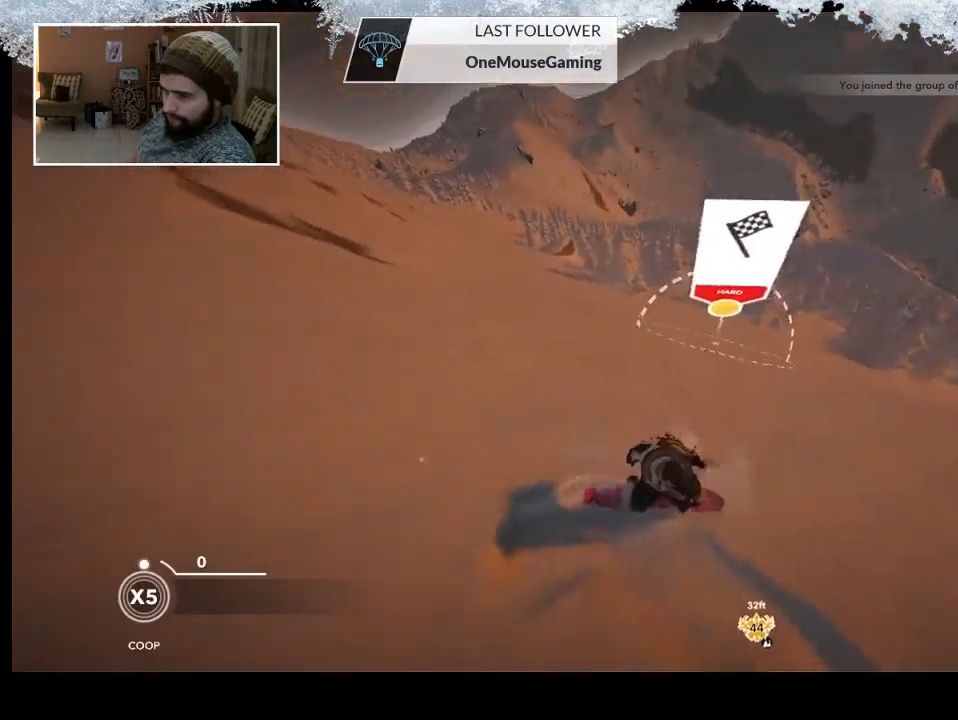
Gameplay with a controller (PlayStation layout); each line is a JSON object with the inputs held at the frame after it. "events" lists button and stick changes between this image and that frame as [ms after this image, input, new state], when the widget could be followed in between.
{"buttons": [], "left_stick": "up-left", "right_stick": "center", "events": [[367, "left_stick", "up-right"], [500, "left_stick", "up-left"]]}
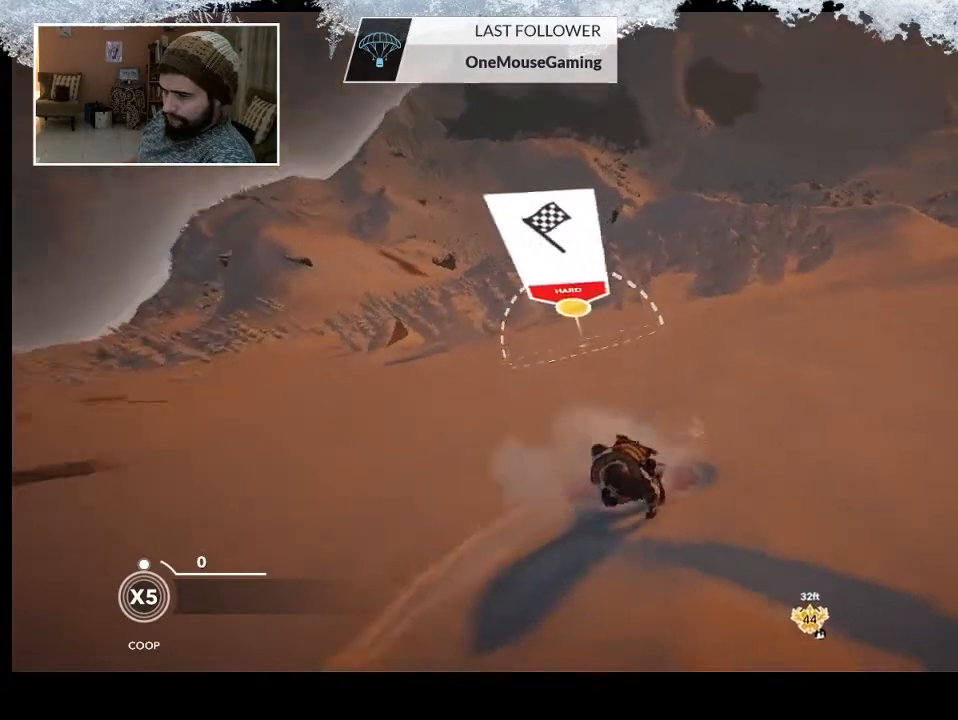
{"buttons": [], "left_stick": "left", "right_stick": "center", "events": [[67, "left_stick", "left"]]}
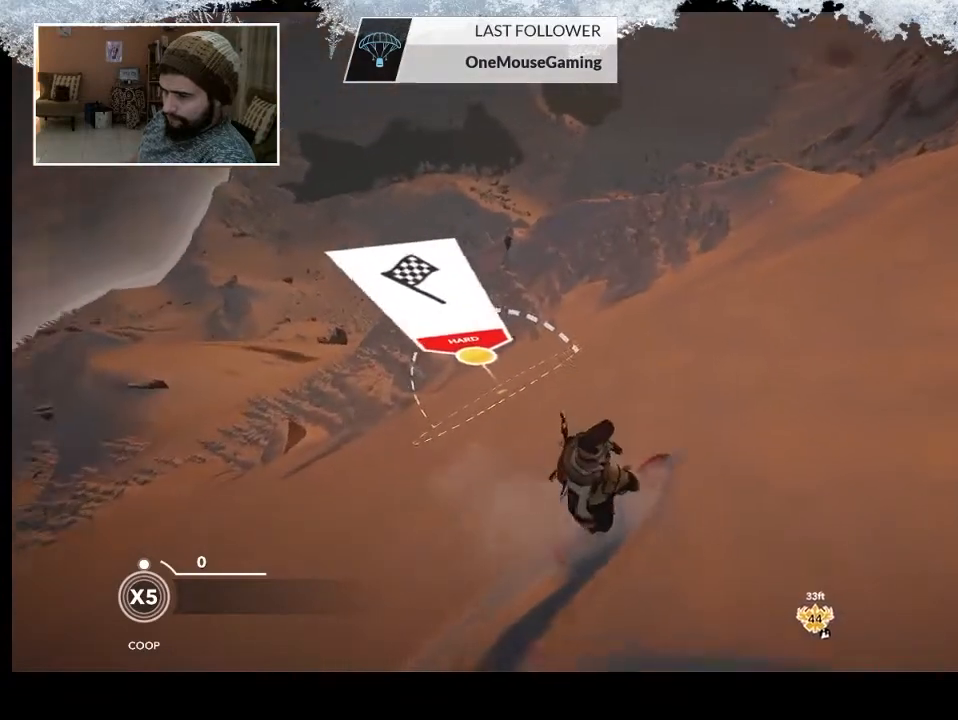
{"buttons": [], "left_stick": "left", "right_stick": "center", "events": []}
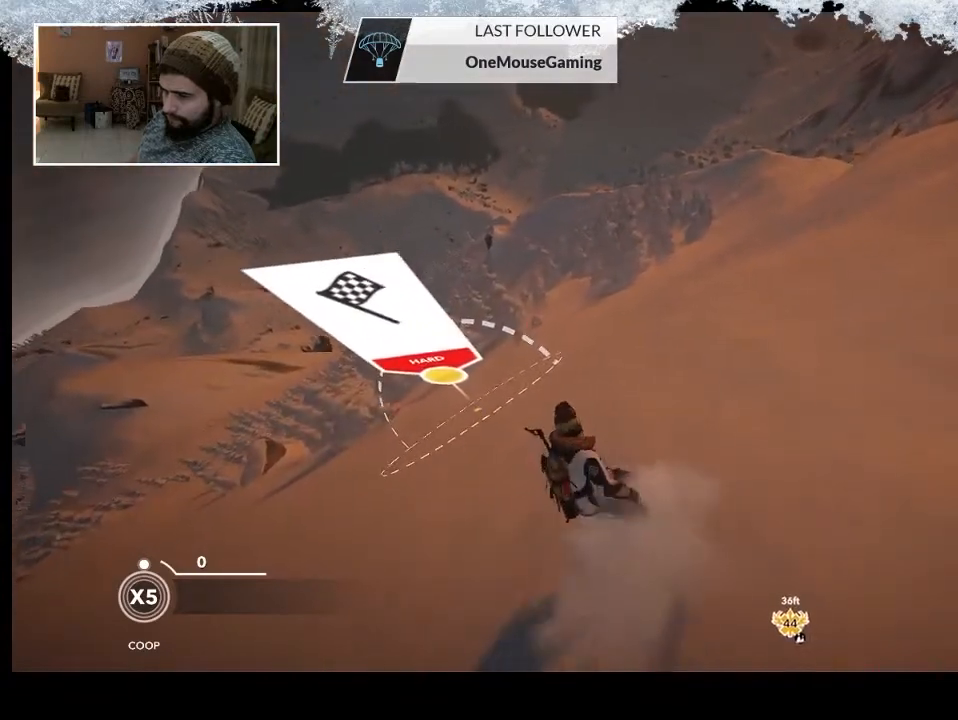
{"buttons": [], "left_stick": "left", "right_stick": "center", "events": []}
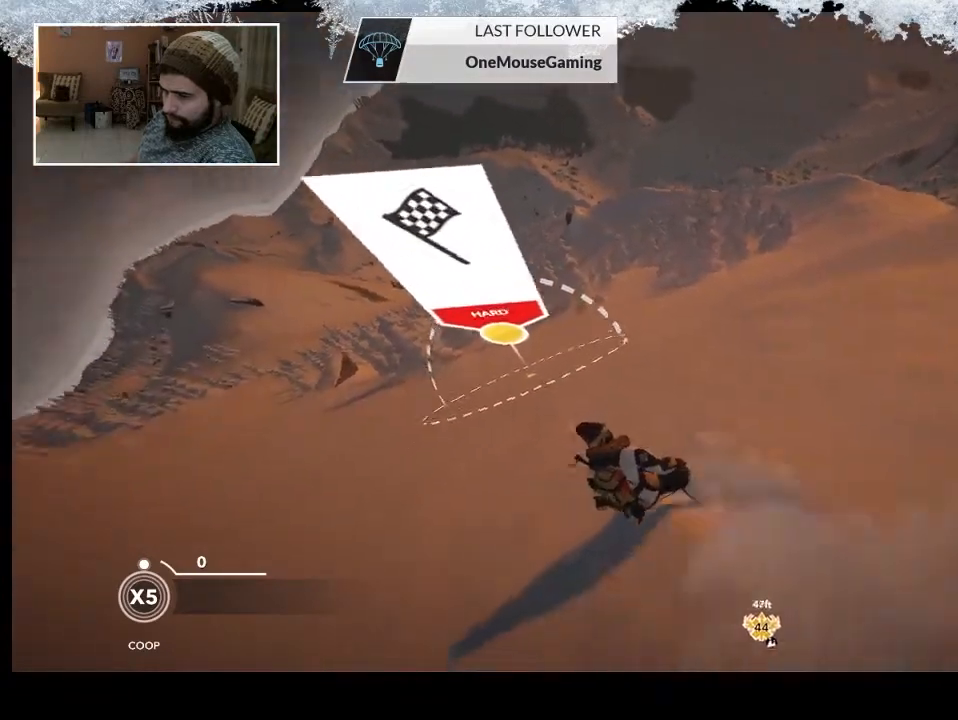
{"buttons": [], "left_stick": "right", "right_stick": "center", "events": [[267, "left_stick", "center"], [367, "left_stick", "right"]]}
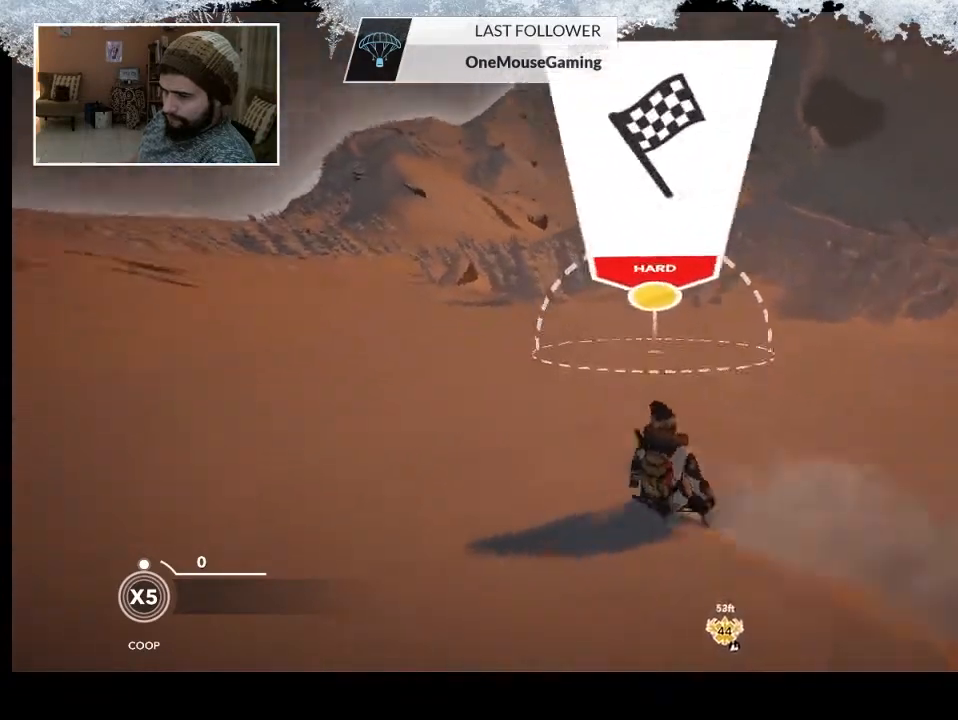
{"buttons": [], "left_stick": "right", "right_stick": "center", "events": []}
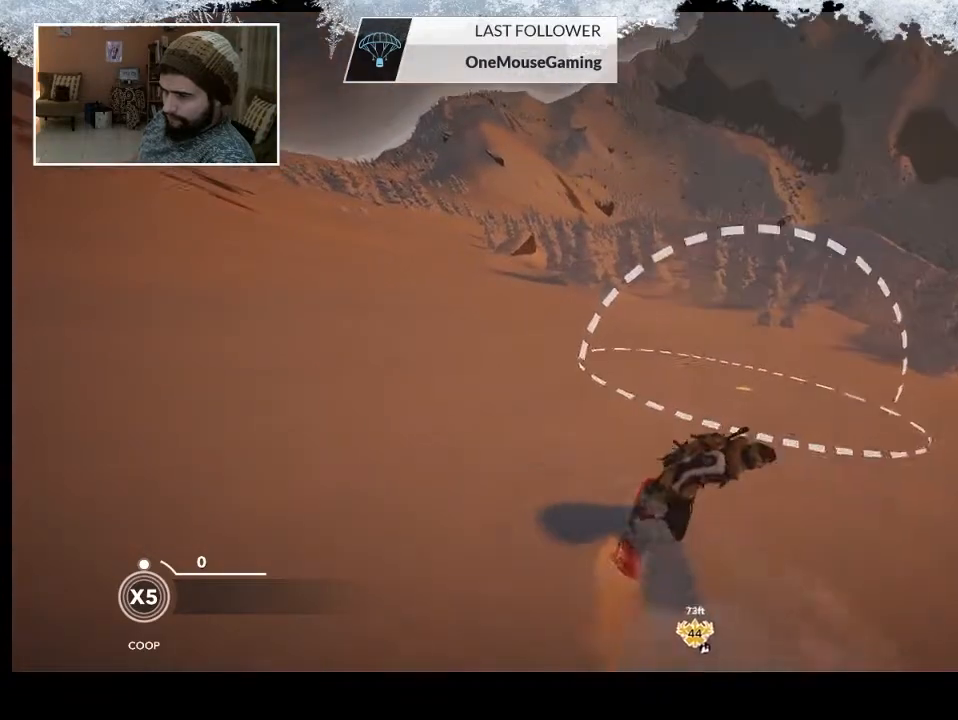
{"buttons": [], "left_stick": "left", "right_stick": "center", "events": [[433, "left_stick", "left"]]}
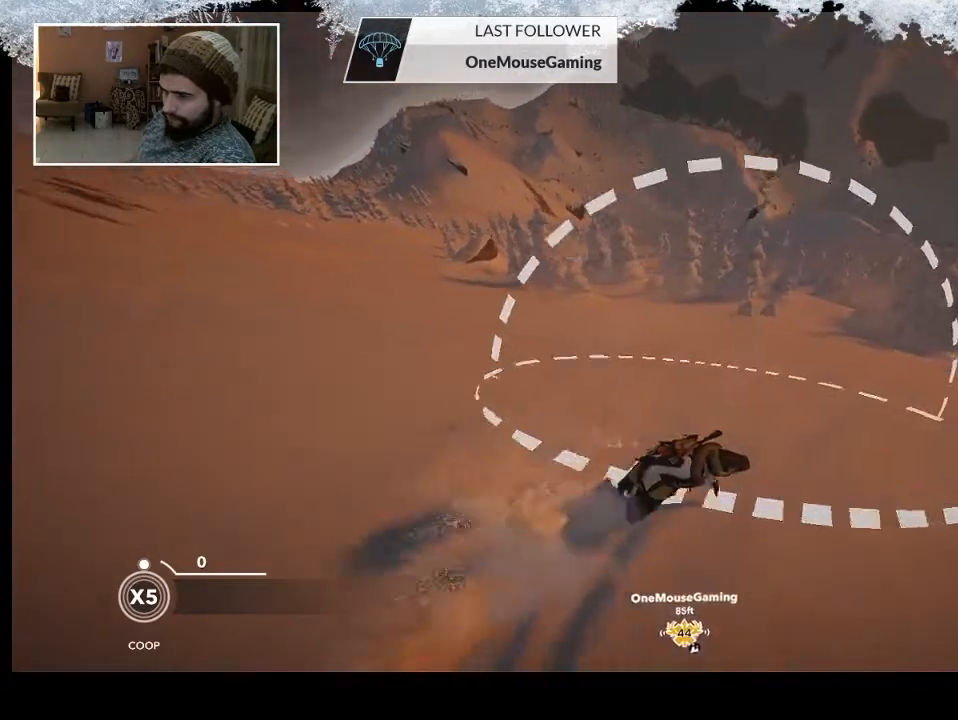
{"buttons": [], "left_stick": "left", "right_stick": "center", "events": []}
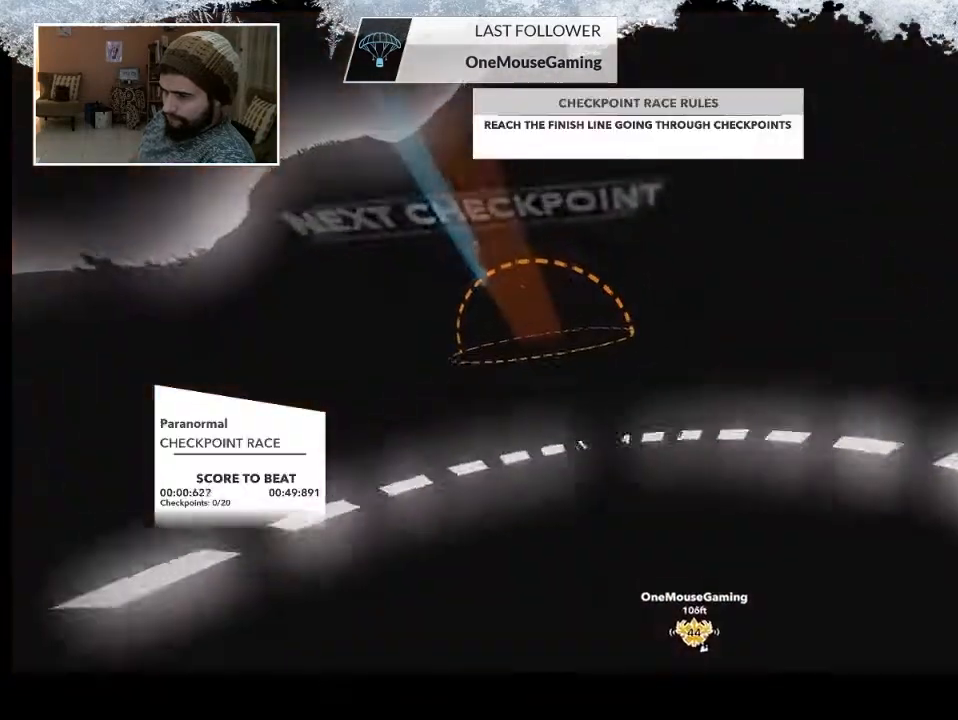
{"buttons": [], "left_stick": "right", "right_stick": "center", "events": [[300, "left_stick", "center"], [367, "left_stick", "right"]]}
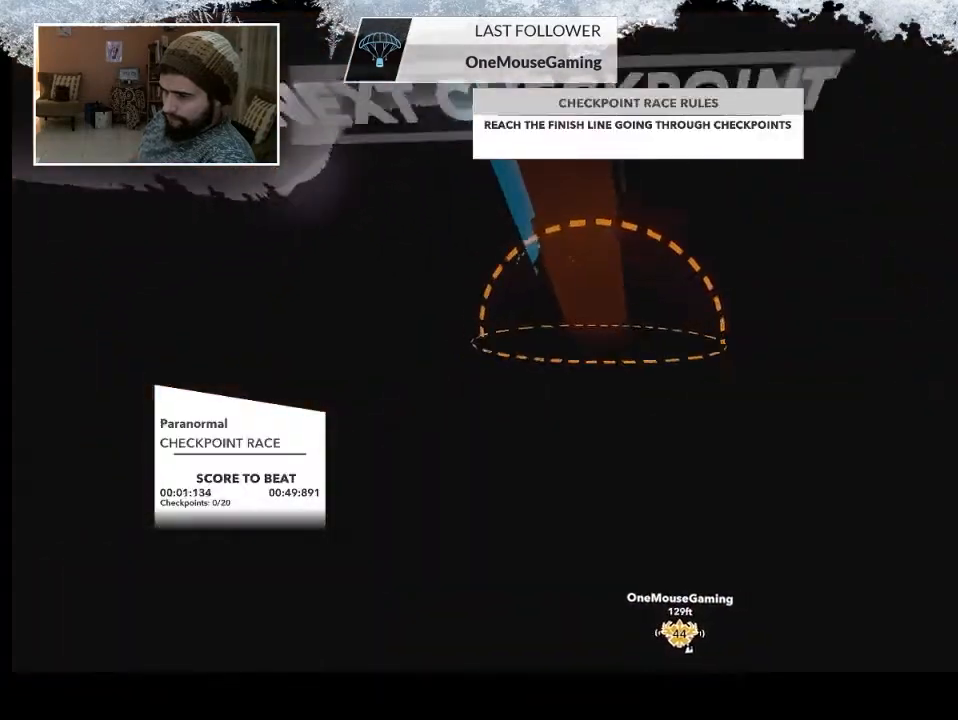
{"buttons": [], "left_stick": "left", "right_stick": "center", "events": [[367, "left_stick", "center"], [500, "left_stick", "left"]]}
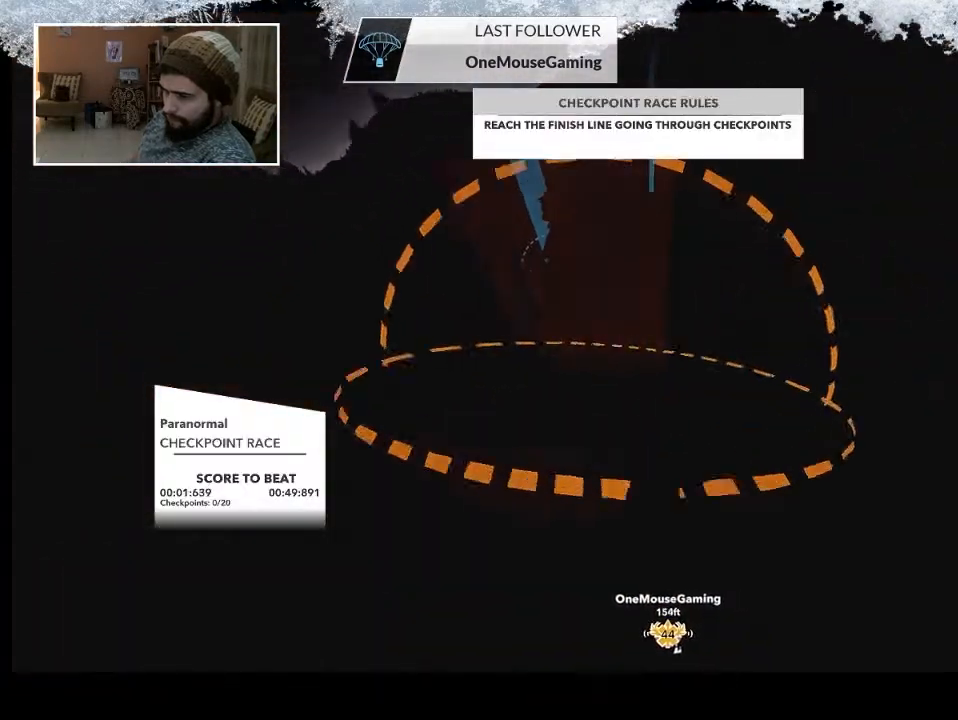
{"buttons": [], "left_stick": "left", "right_stick": "center", "events": []}
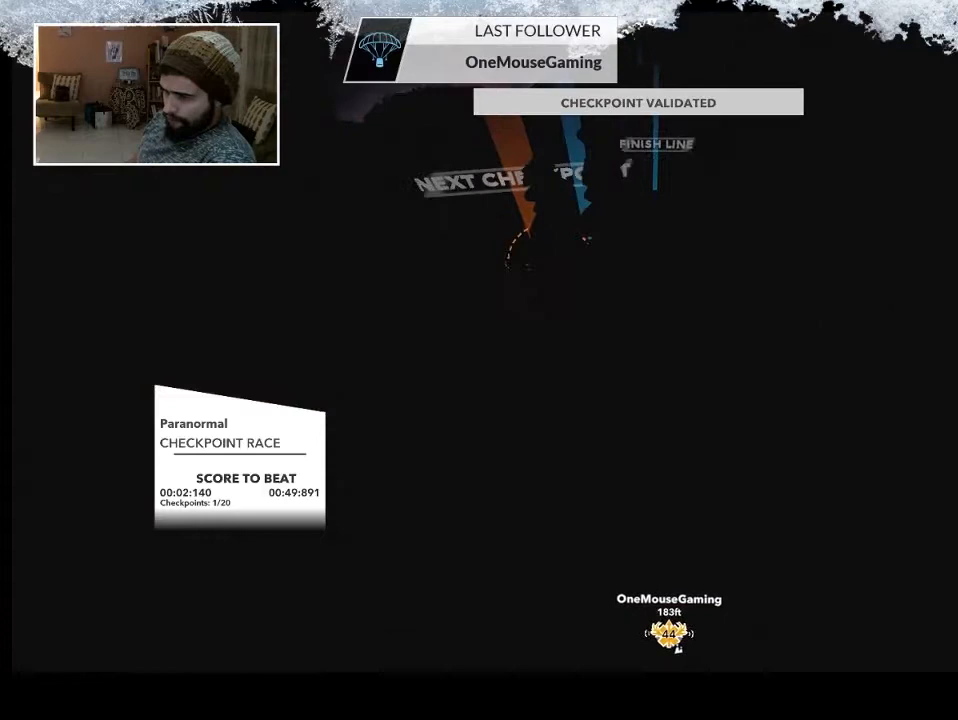
{"buttons": [], "left_stick": "right", "right_stick": "center", "events": [[133, "left_stick", "center"], [400, "left_stick", "right"]]}
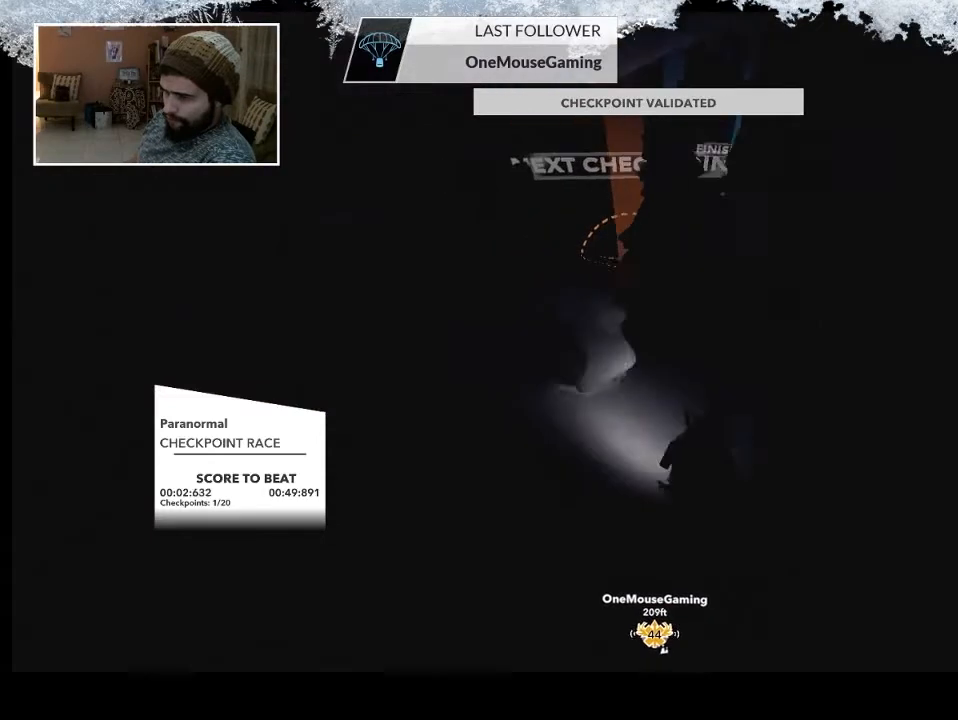
{"buttons": [], "left_stick": "left", "right_stick": "center", "events": [[400, "left_stick", "center"], [500, "left_stick", "left"]]}
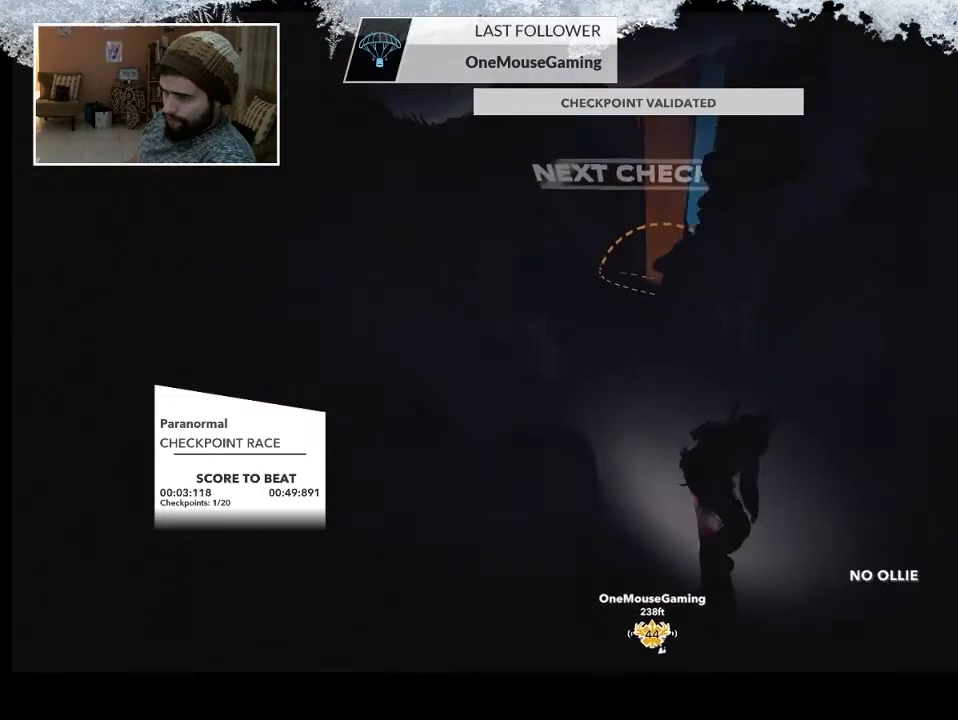
{"buttons": [], "left_stick": "center", "right_stick": "center", "events": [[400, "left_stick", "center"]]}
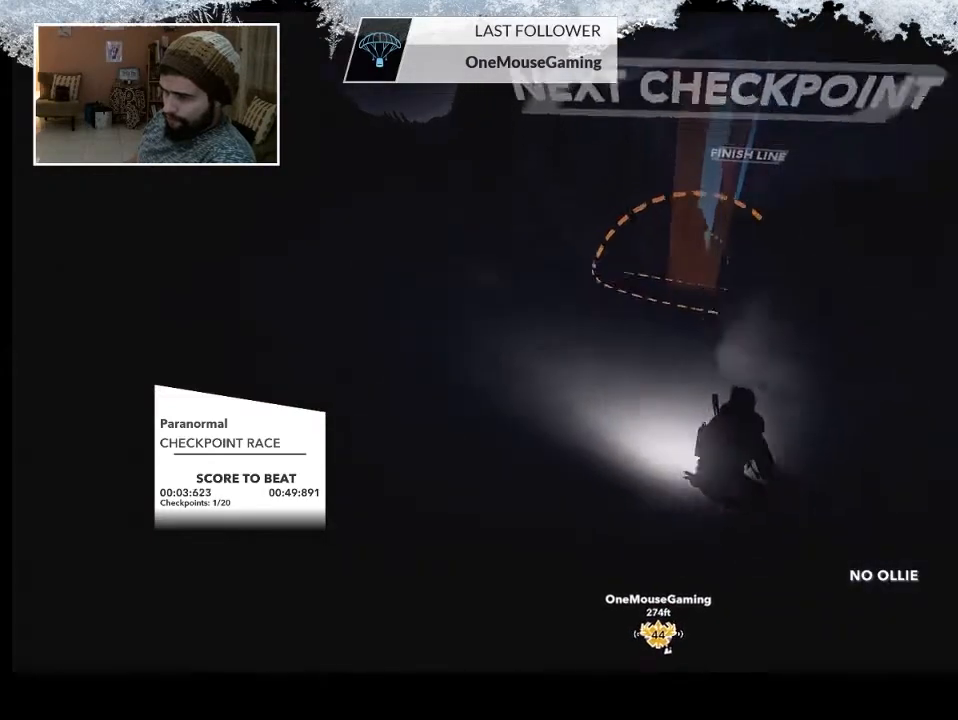
{"buttons": [], "left_stick": "right", "right_stick": "center", "events": [[67, "left_stick", "right"]]}
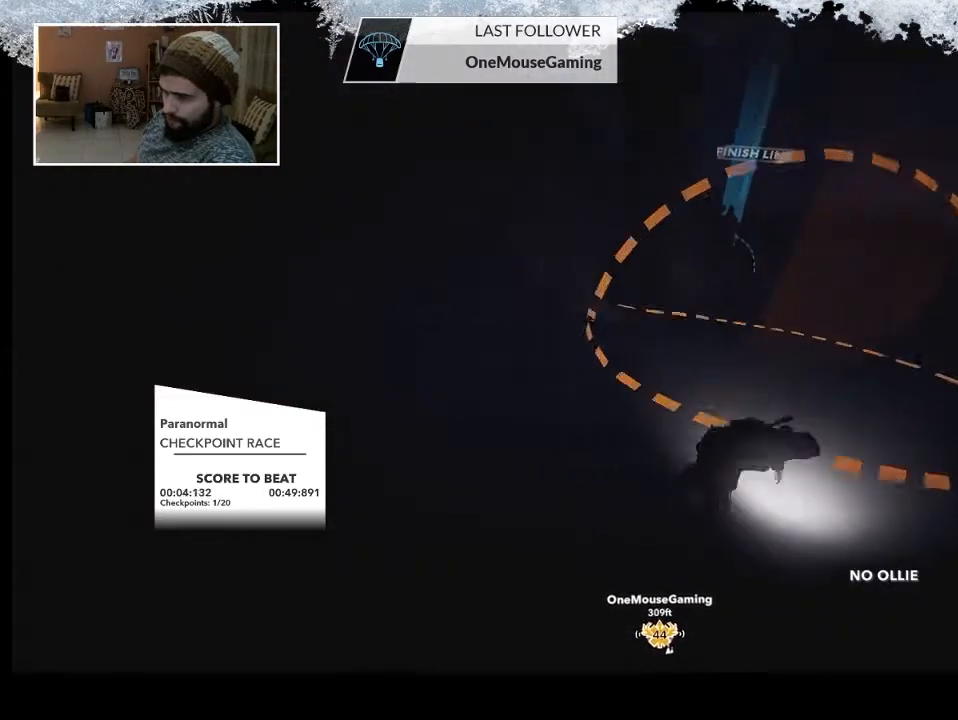
{"buttons": [], "left_stick": "left", "right_stick": "center", "events": [[300, "left_stick", "left"]]}
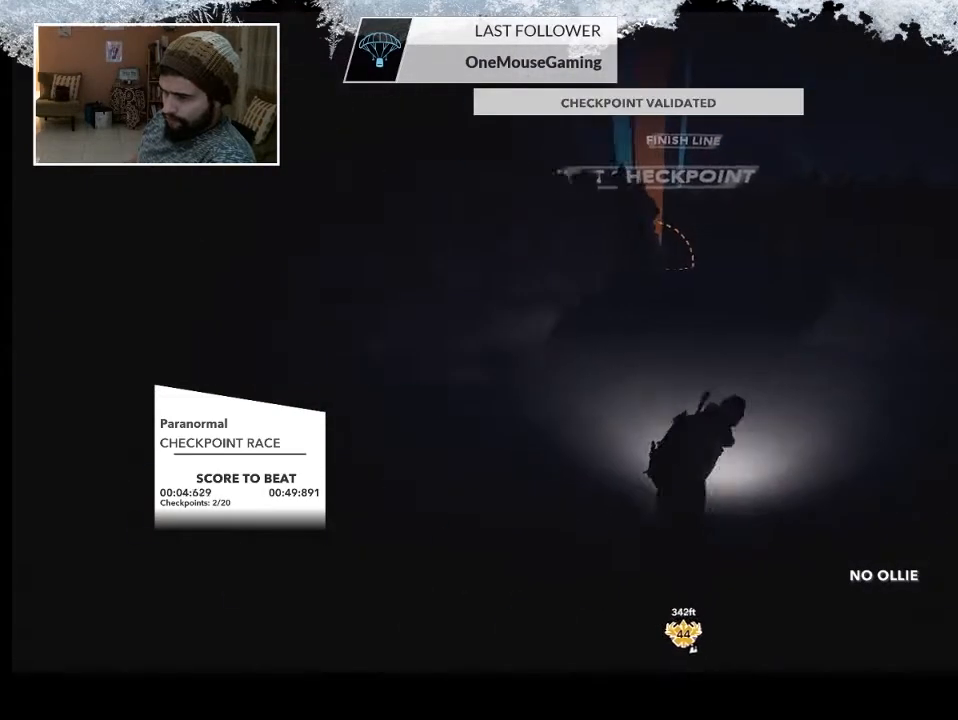
{"buttons": [], "left_stick": "center", "right_stick": "center", "events": [[267, "left_stick", "center"]]}
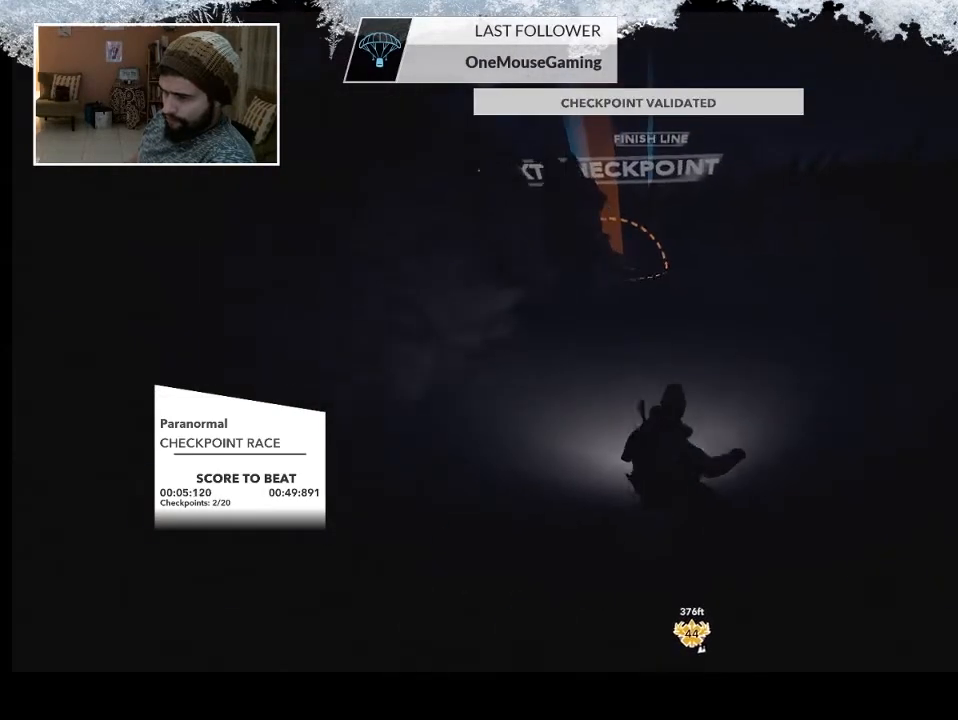
{"buttons": [], "left_stick": "center", "right_stick": "center", "events": [[333, "left_stick", "right"], [467, "left_stick", "center"]]}
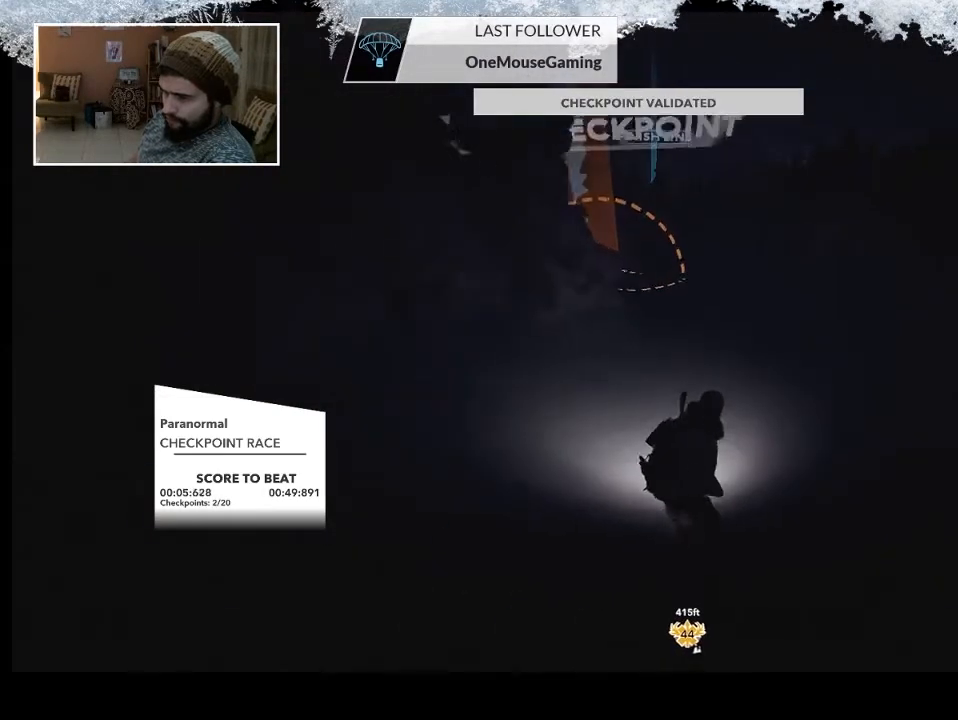
{"buttons": [], "left_stick": "left", "right_stick": "down-left", "events": [[300, "right_stick", "down-left"], [367, "left_stick", "left"]]}
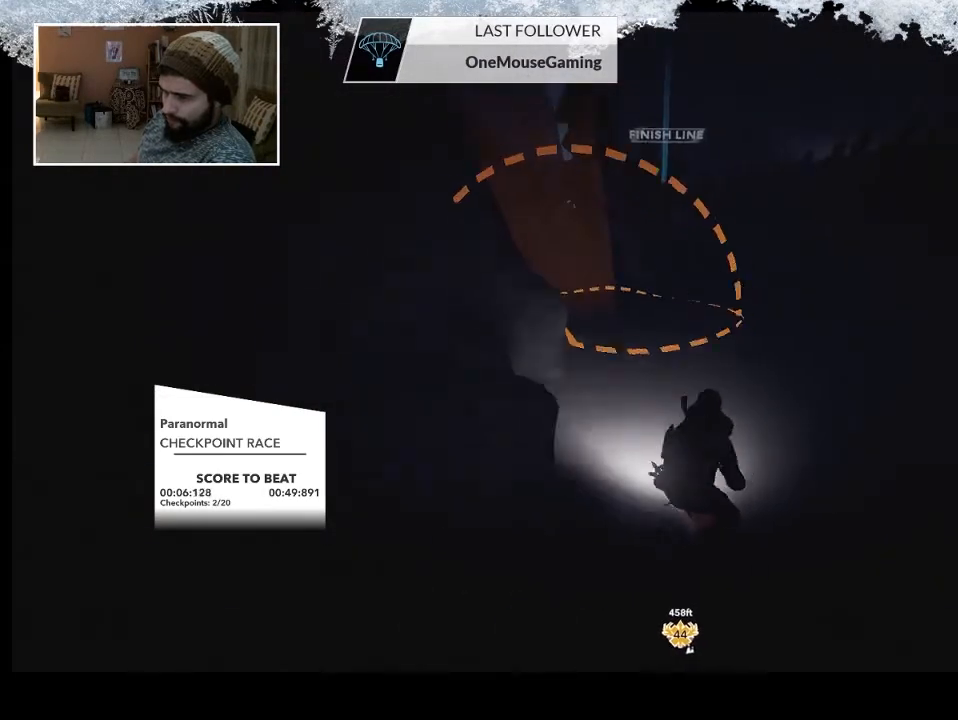
{"buttons": [], "left_stick": "left", "right_stick": "down-left", "events": [[167, "left_stick", "center"], [367, "left_stick", "left"]]}
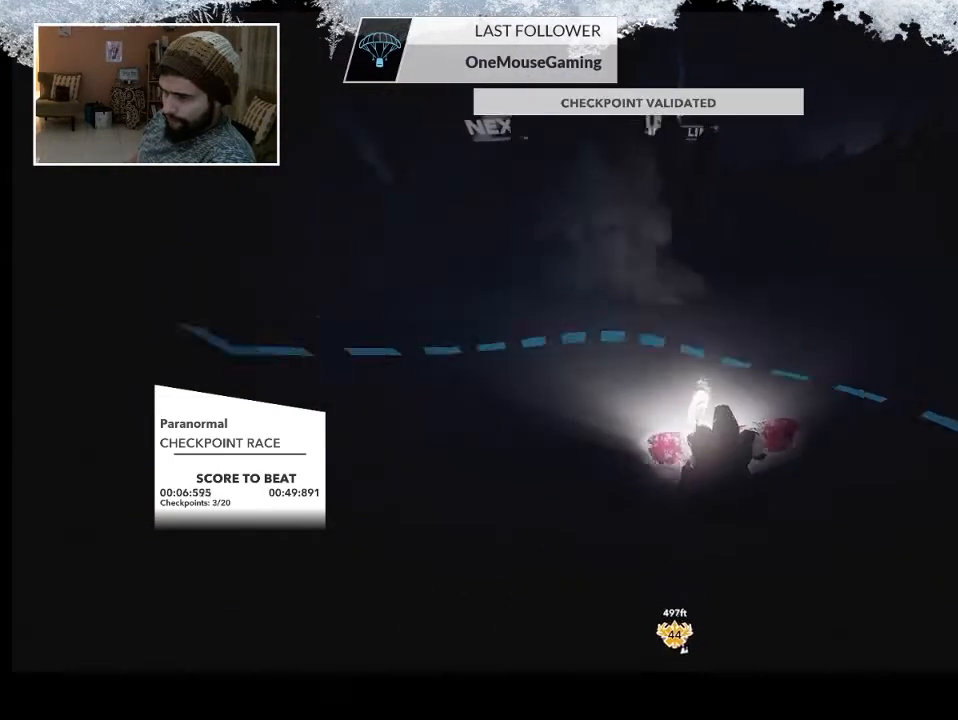
{"buttons": [], "left_stick": "right", "right_stick": "center", "events": [[33, "right_stick", "center"], [300, "left_stick", "center"], [400, "left_stick", "right"]]}
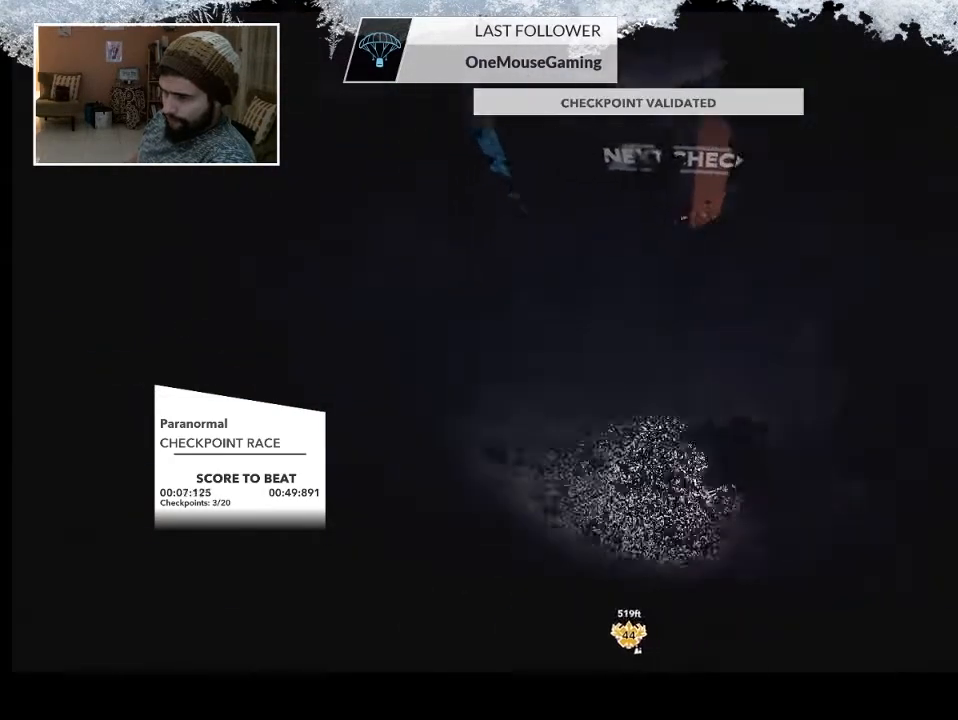
{"buttons": [], "left_stick": "right", "right_stick": "center", "events": []}
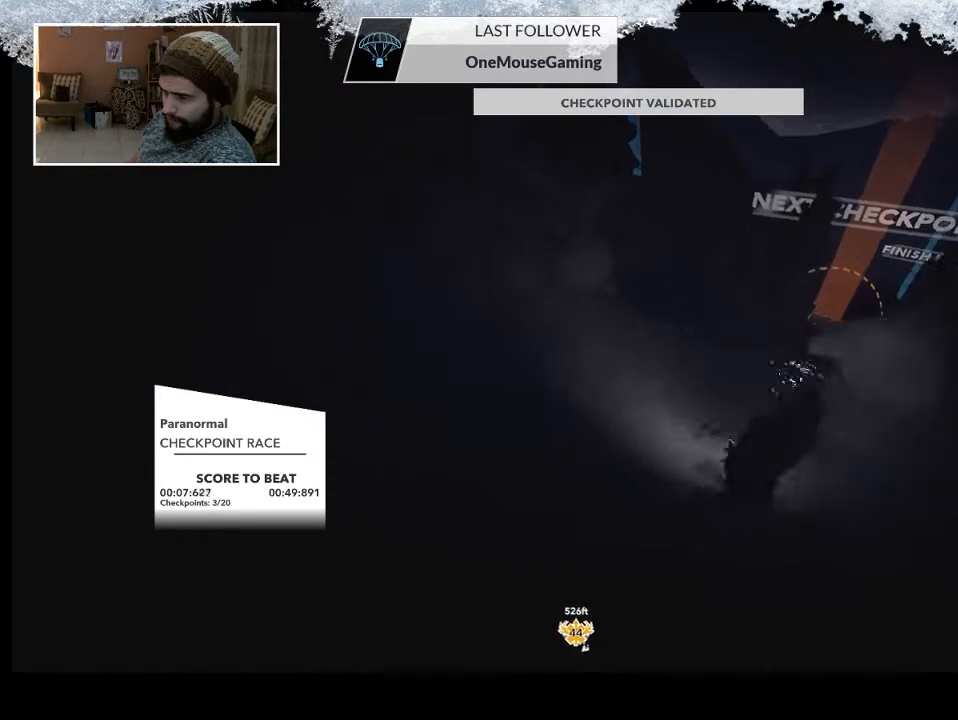
{"buttons": [], "left_stick": "center", "right_stick": "center", "events": [[500, "left_stick", "center"]]}
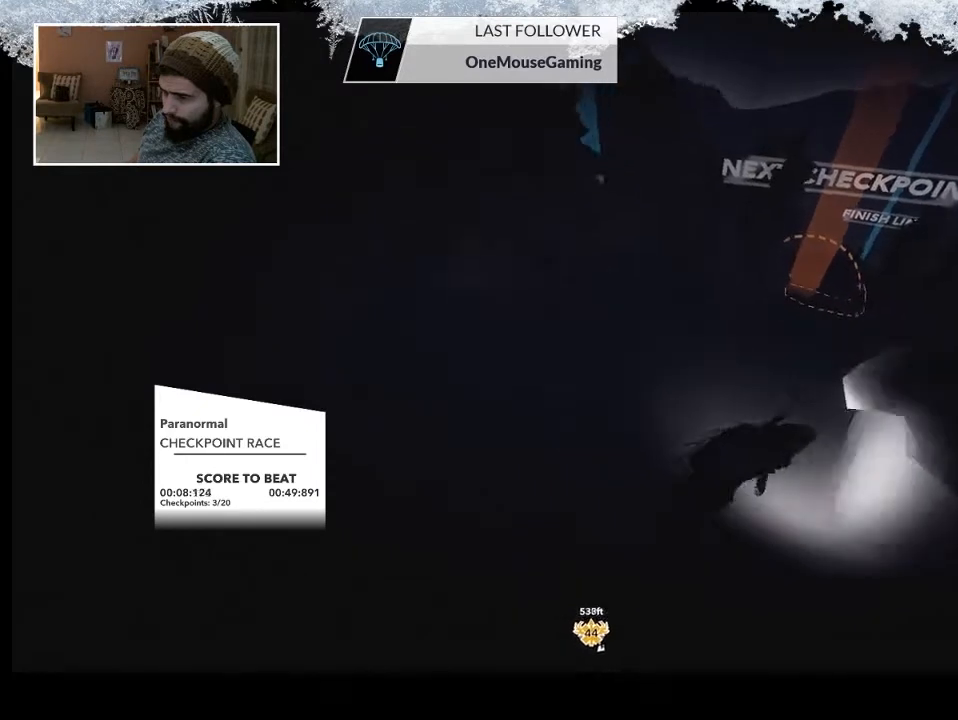
{"buttons": [], "left_stick": "center", "right_stick": "center", "events": []}
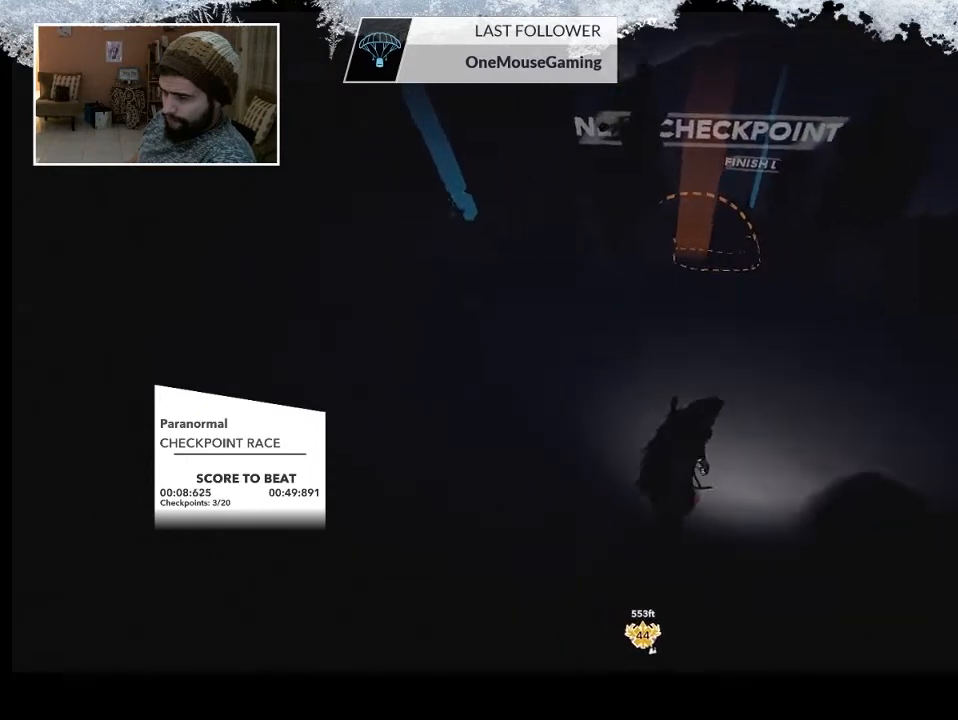
{"buttons": [], "left_stick": "center", "right_stick": "center", "events": [[33, "left_stick", "left"], [300, "left_stick", "center"]]}
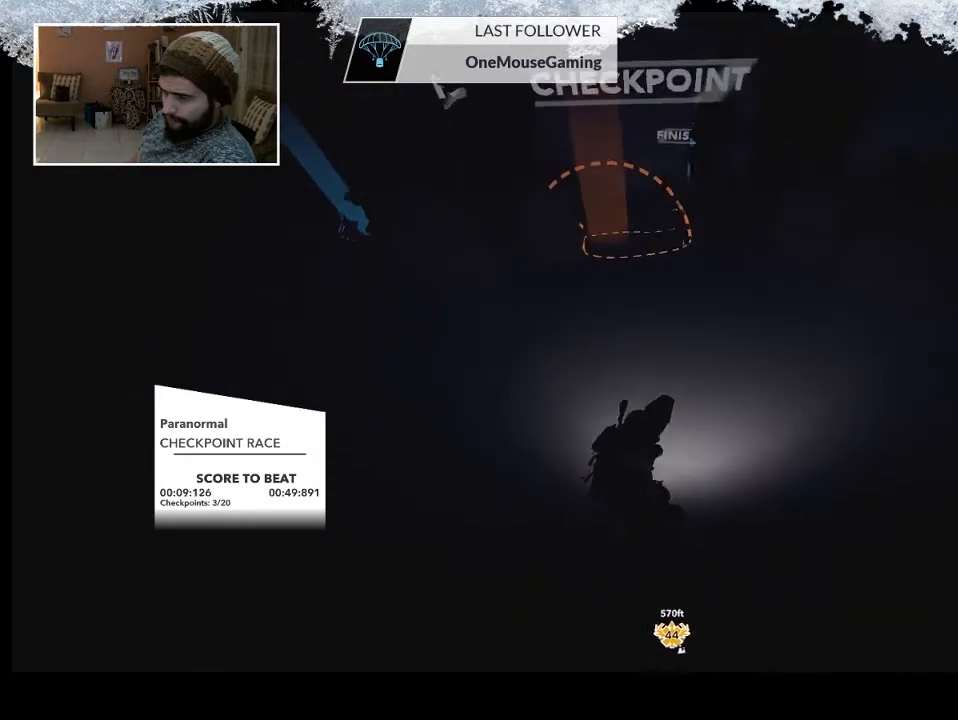
{"buttons": [], "left_stick": "left", "right_stick": "center", "events": [[300, "left_stick", "left"]]}
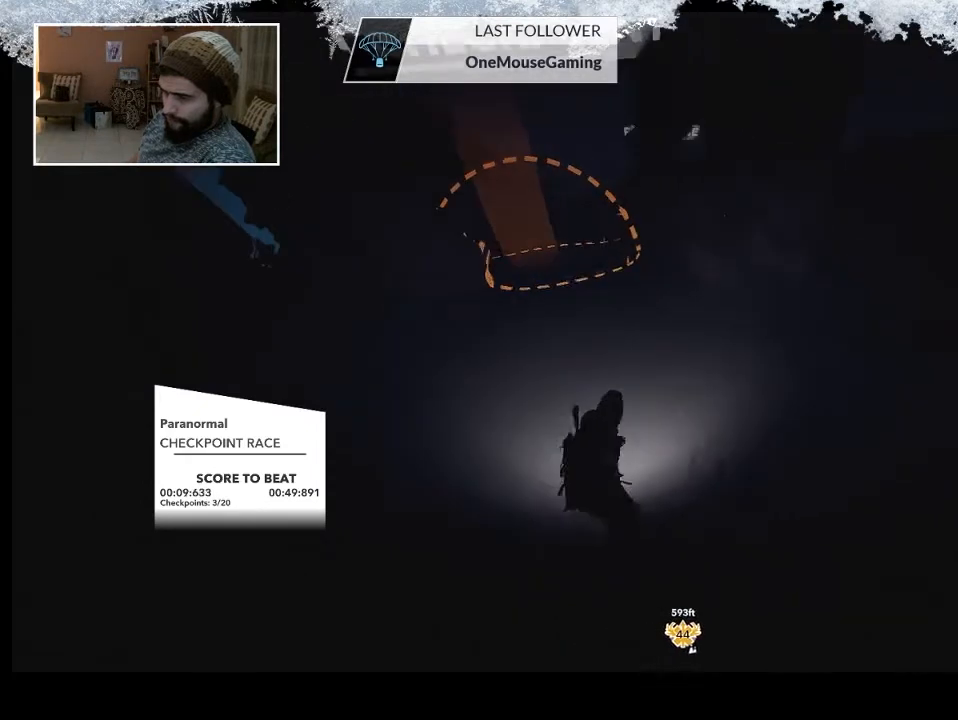
{"buttons": [], "left_stick": "left", "right_stick": "center", "events": [[167, "left_stick", "center"], [300, "left_stick", "left"]]}
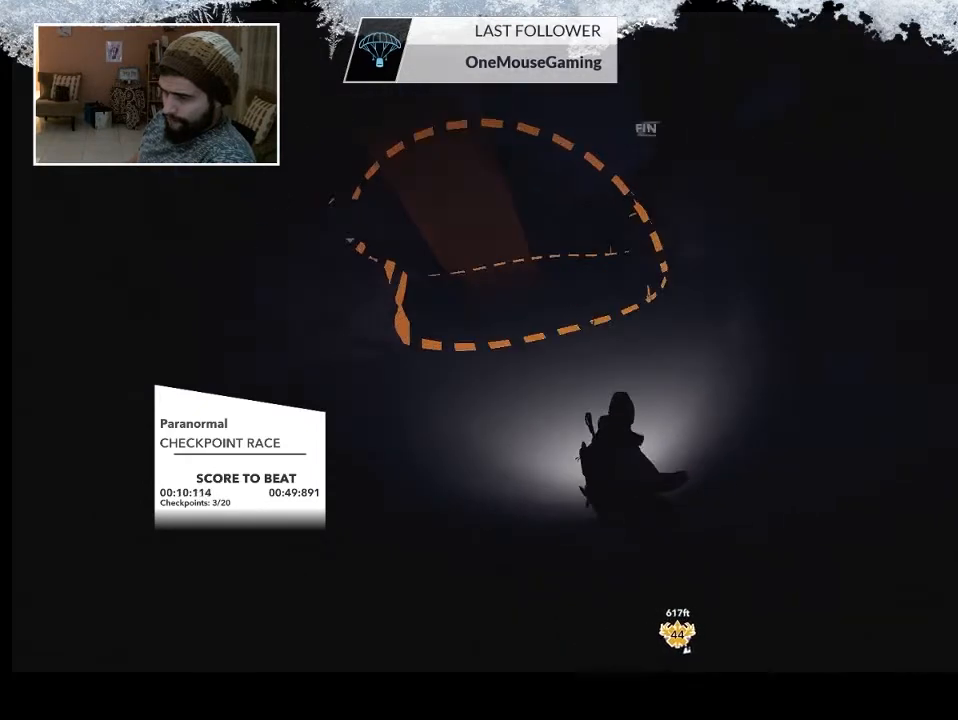
{"buttons": [], "left_stick": "left", "right_stick": "center", "events": []}
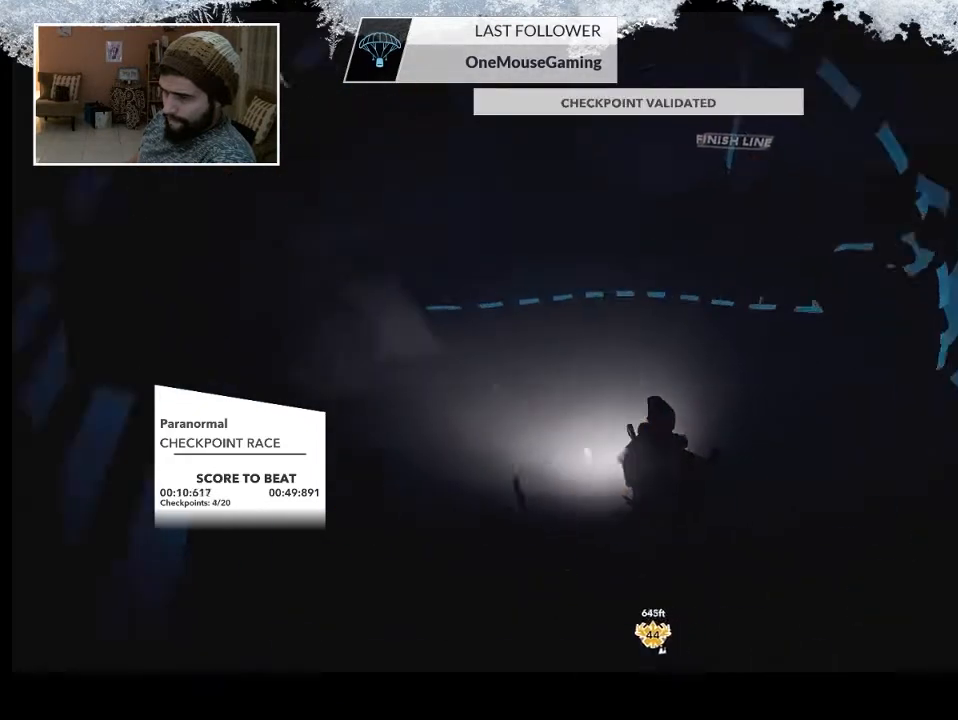
{"buttons": [], "left_stick": "left", "right_stick": "center", "events": [[33, "left_stick", "center"], [367, "left_stick", "left"]]}
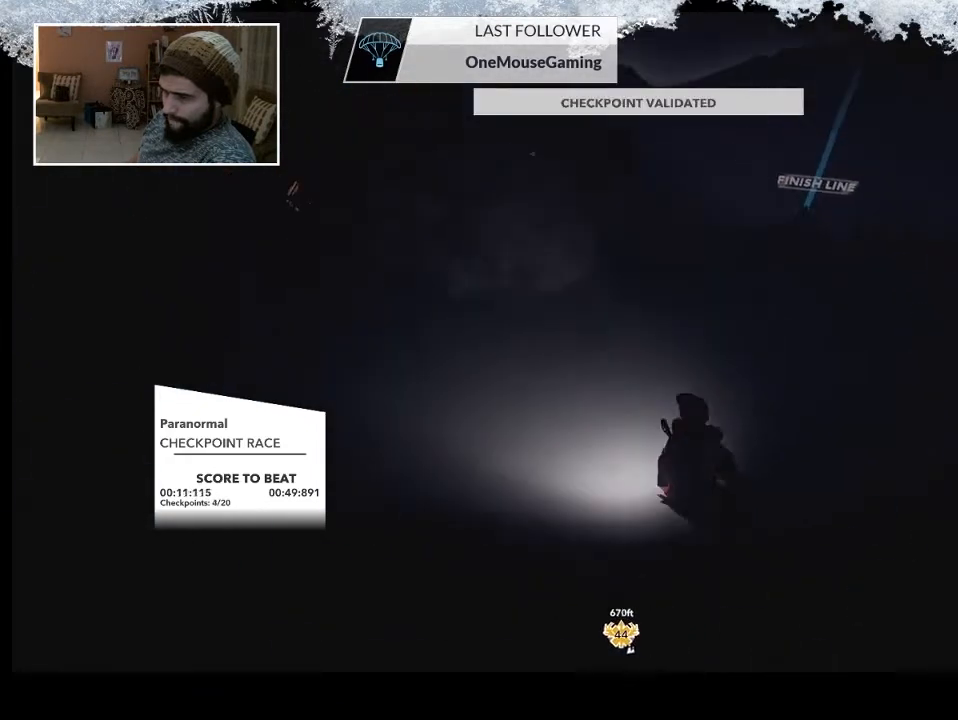
{"buttons": [], "left_stick": "center", "right_stick": "center", "events": [[367, "left_stick", "center"]]}